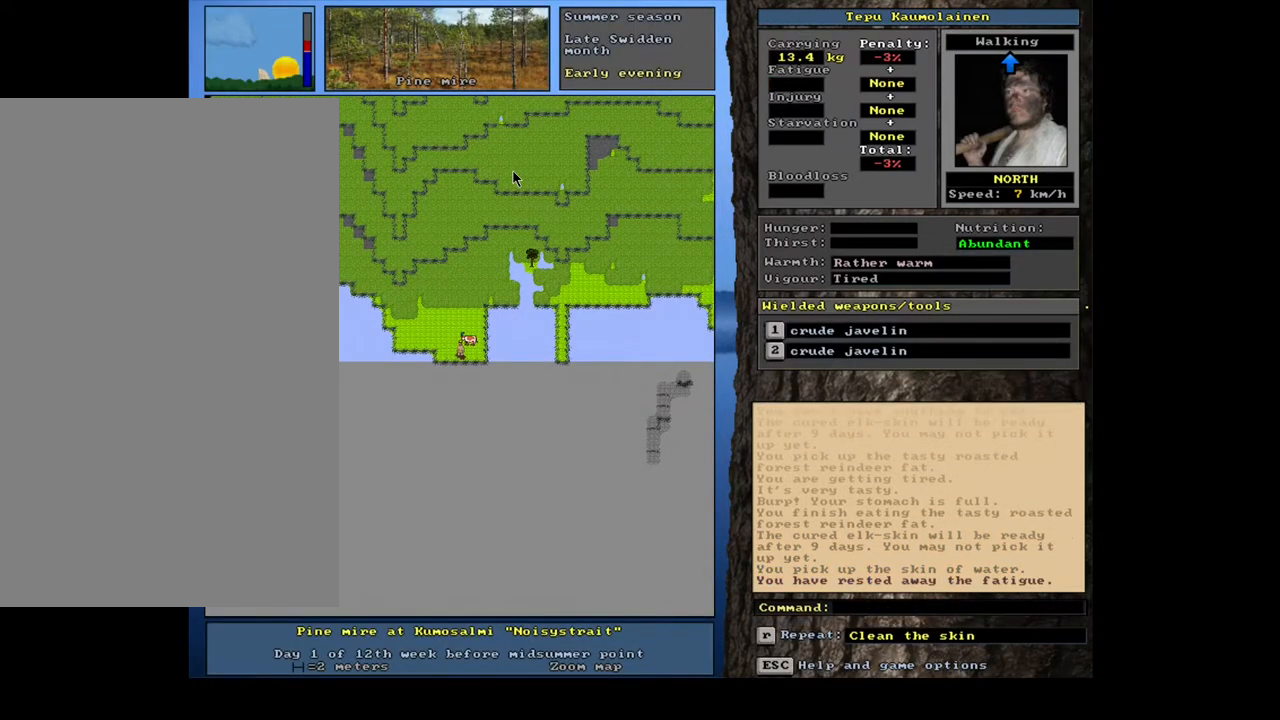
Gameplay with keyboard and mouse; each line is a JSON object with the keys and mouse buttons held at the frame after it. "events" lists presses ("down") and releases ("up") of ".", "/", "0", "1", "2", "3", "4", "5", "6", "7", "8", "9", "a", "alt_l", "alt_r", "b", "backslash", "backspace", "c", "caps_lock", "comma", "ctrl_l", "ctrl_r", "d", "down", "e", "equals", "escape", "f", "f1", "f10", "f11", "f12", "f2", "f3", "f4", "f5", "f6", "f7", "f8", "f9", "g", "h", "i", "j", "k", "l", "lbracket", "left", "m", "minus", "n", "num0", "num1", "num2", "num3", "num4", "num5", "num6", "num7", "num8", "num9", "o", "p", "q", "r", "rbracket", "return", "right", "s", "semicolon", "shift_l", "shift_r", "space", "super", "t", "tab", "tilde", "u", "up", "v", "w", "x", "y", "z", "mouse_left", "mouse_wheel", "mouse_right", "mouse_mb4" and "mouse_mb5" between this image and that frame as [ms after this image, input, new state], when the widget could be followed in between. "mouse_left", "mouse_wheel", "mouse_right", "mouse_mb4", "mouse_mb5" = the "left", "wheel", "right", "mb4", "mb5" buttons of the "mouse" list. No other keys are recorded. "wheel" means that the mouse wheel is clicked or scrolled. Mouse movement is not recorded.
{"keys": ["shift_l"], "mouse": [], "events": [[183, "z", "down"], [267, "z", "up"]]}
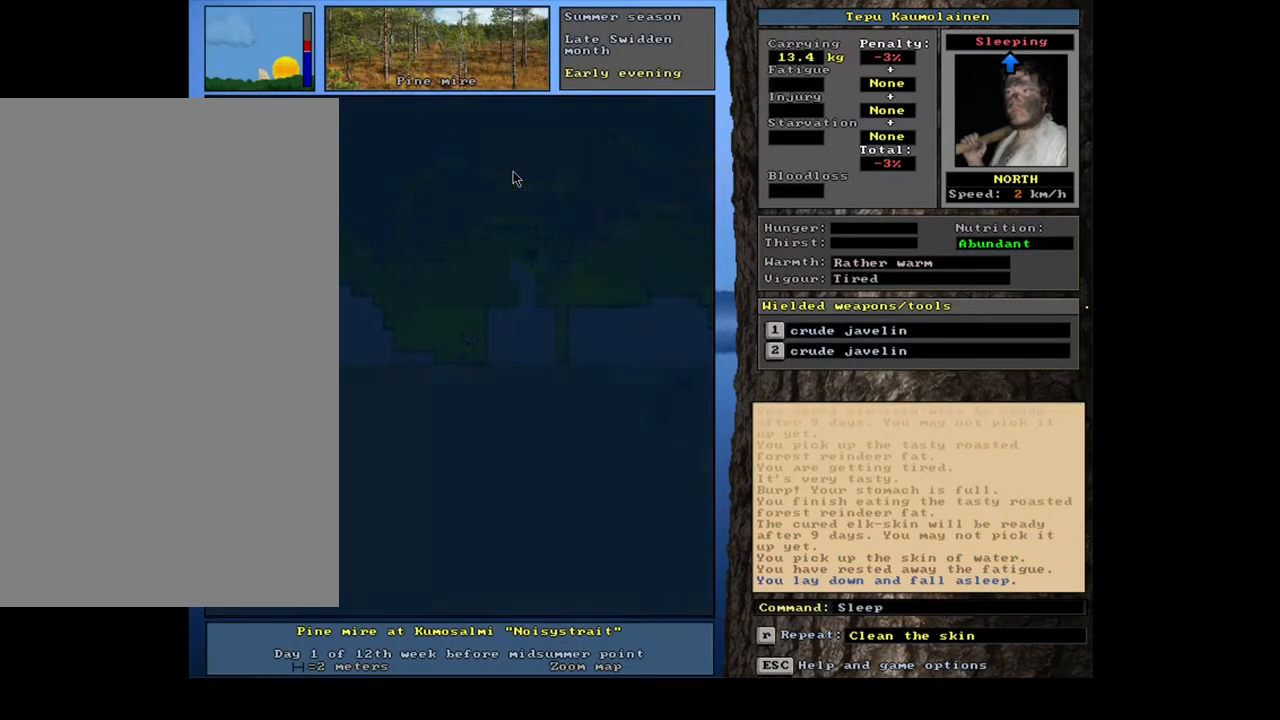
{"keys": ["shift_l"], "mouse": [], "events": []}
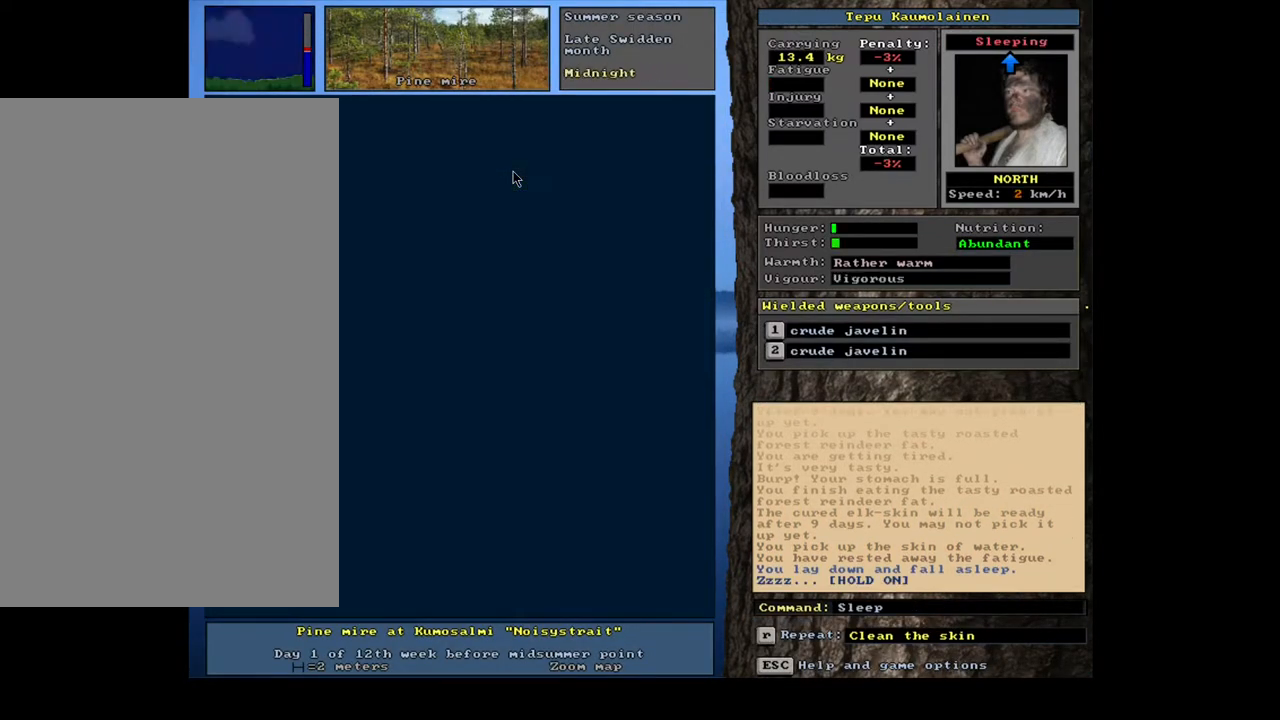
{"keys": ["shift_l"], "mouse": [], "events": []}
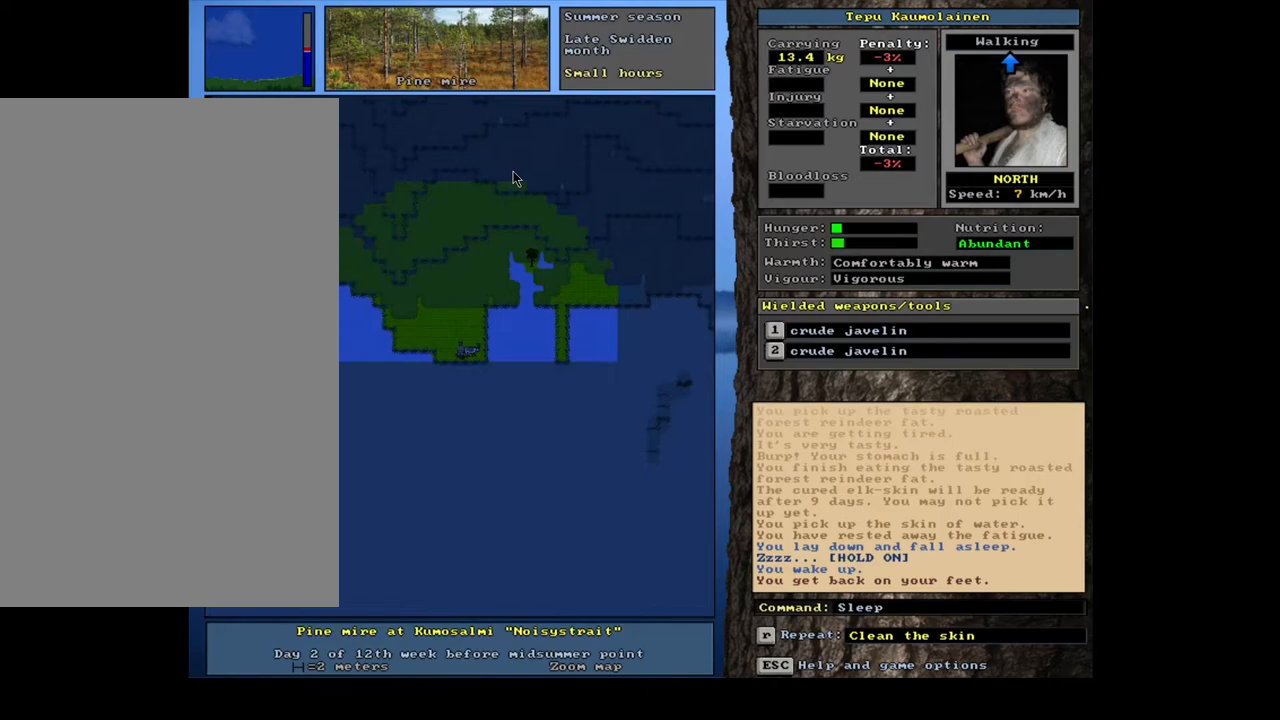
{"keys": [], "mouse": [], "events": [[83, "shift_l", "up"]]}
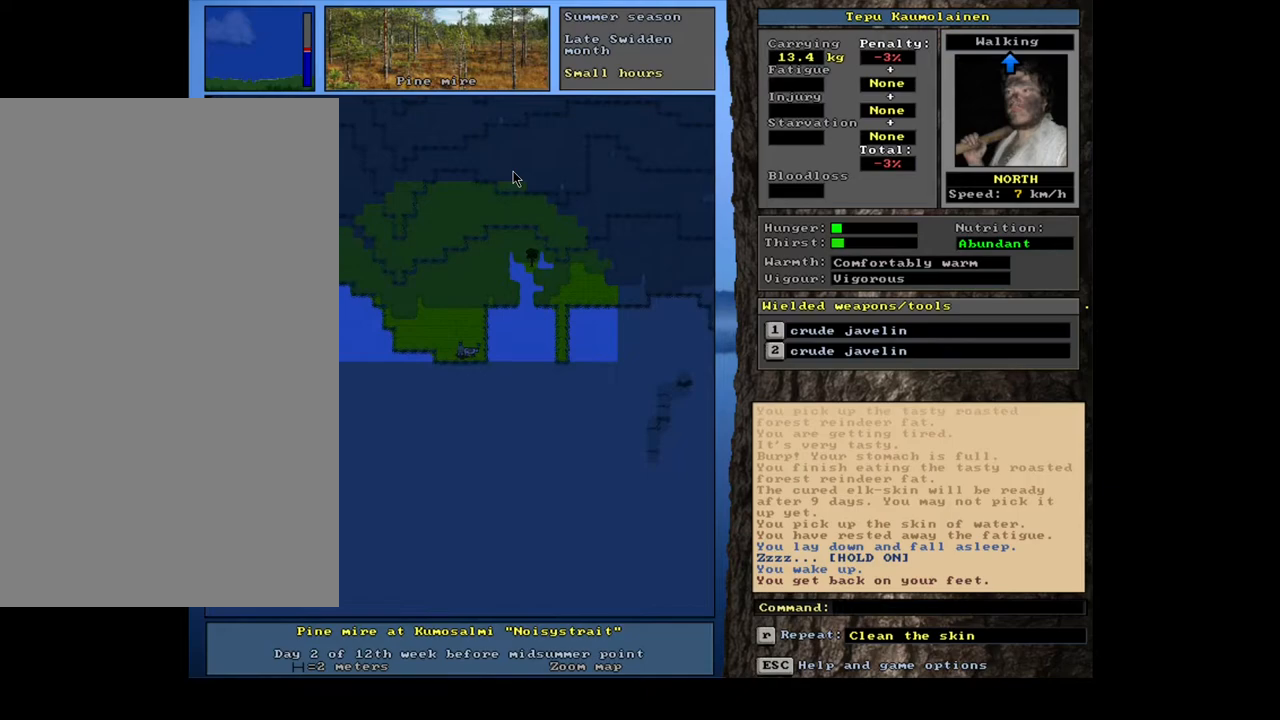
{"keys": [], "mouse": [], "events": []}
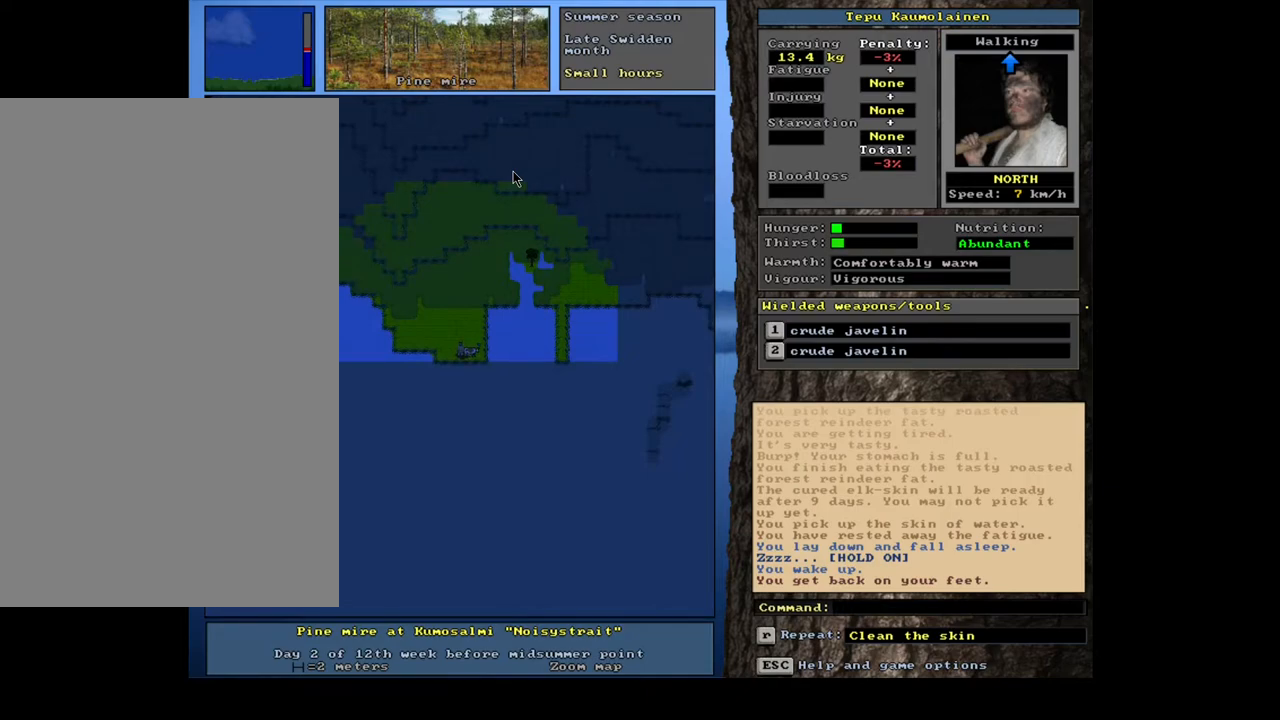
{"keys": [], "mouse": [], "events": []}
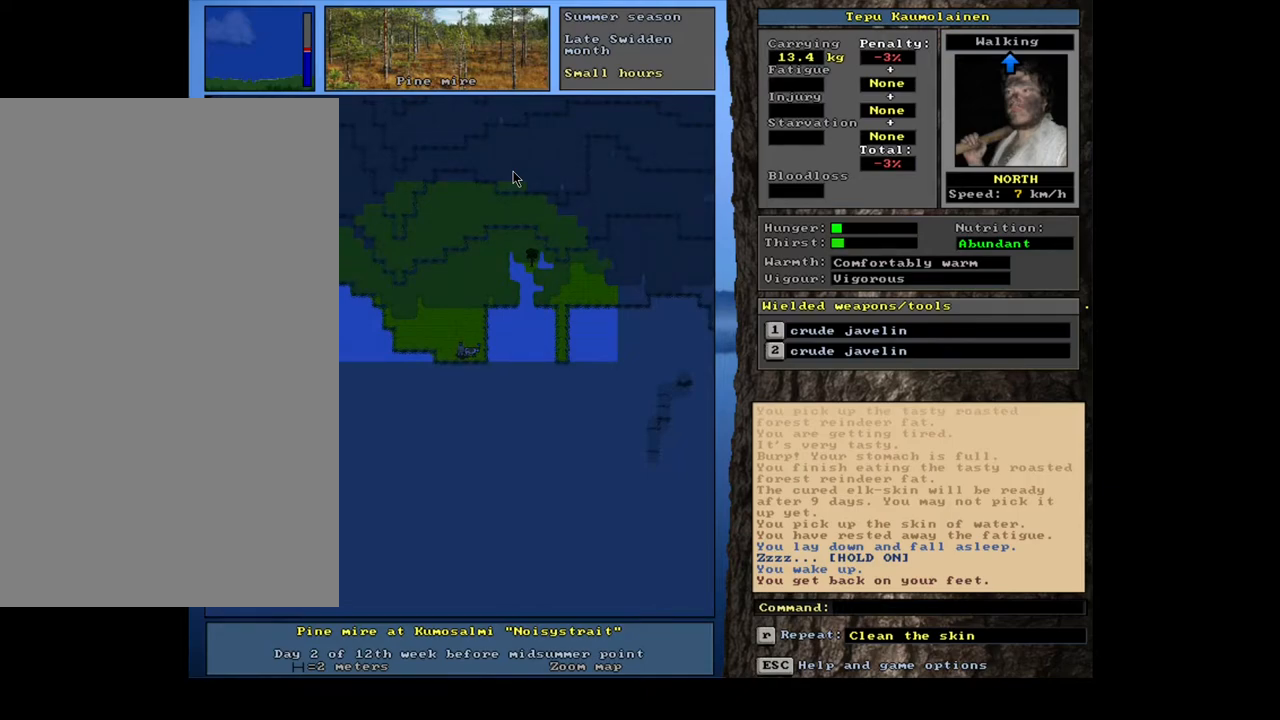
{"keys": [], "mouse": [], "events": []}
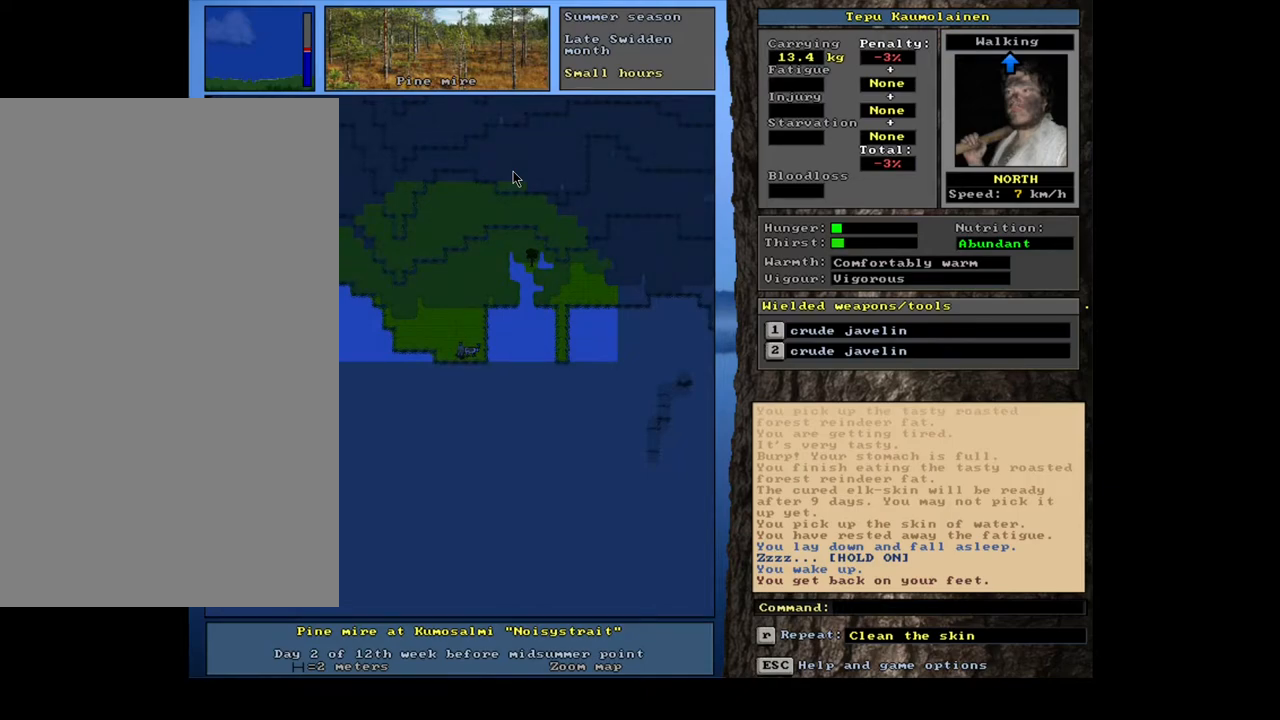
{"keys": [], "mouse": [], "events": [[50, "g", "down"], [133, "g", "up"]]}
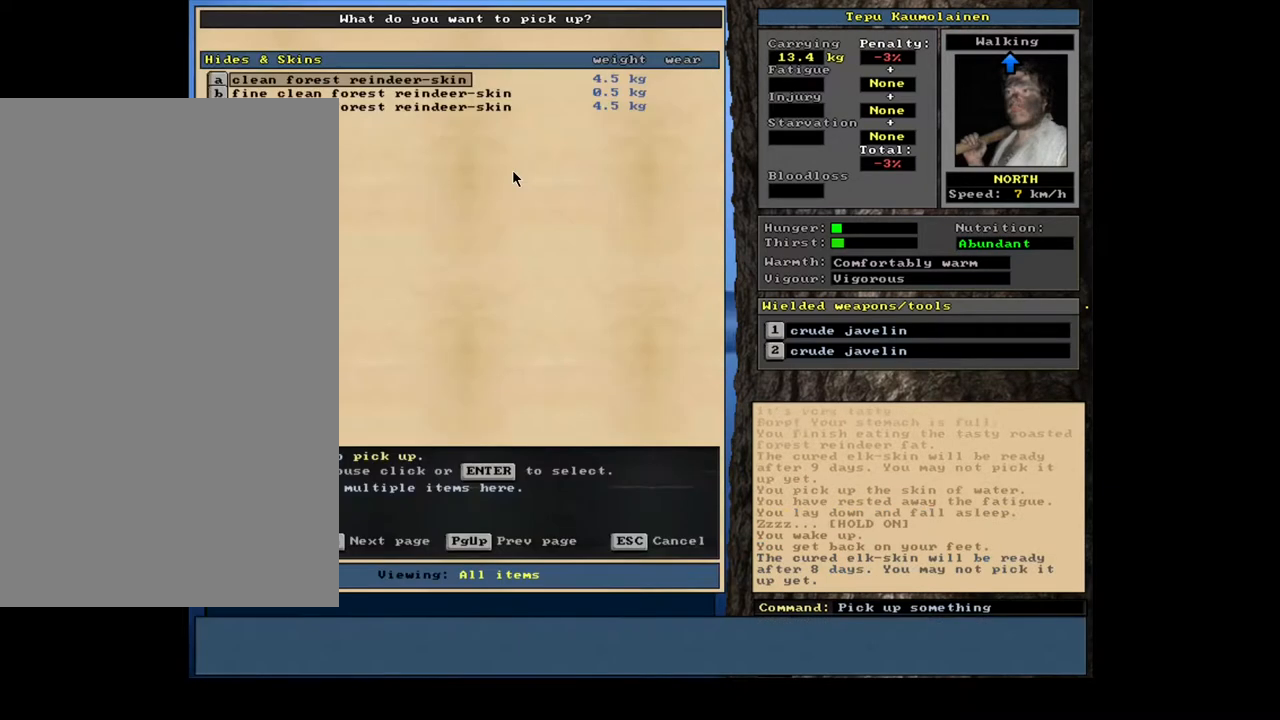
{"keys": [], "mouse": [], "events": [[367, "escape", "down"], [467, "escape", "up"]]}
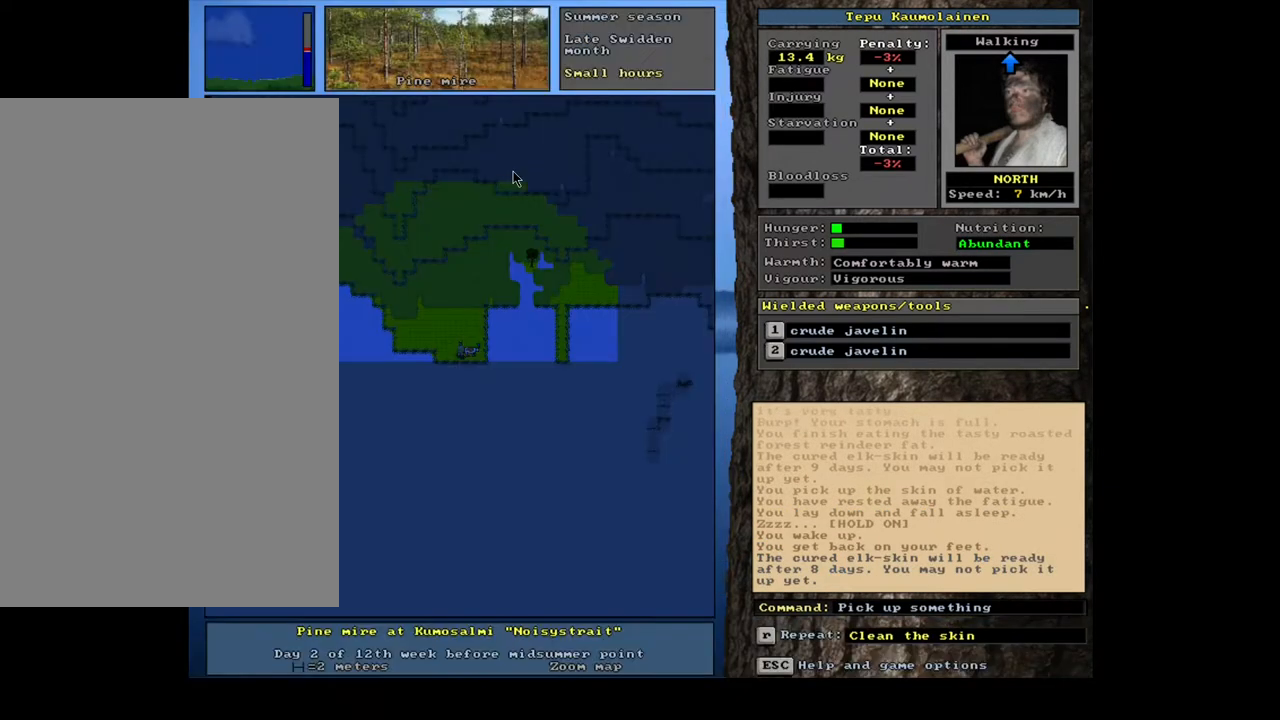
{"keys": [], "mouse": [], "events": [[167, "e", "down"], [267, "e", "up"]]}
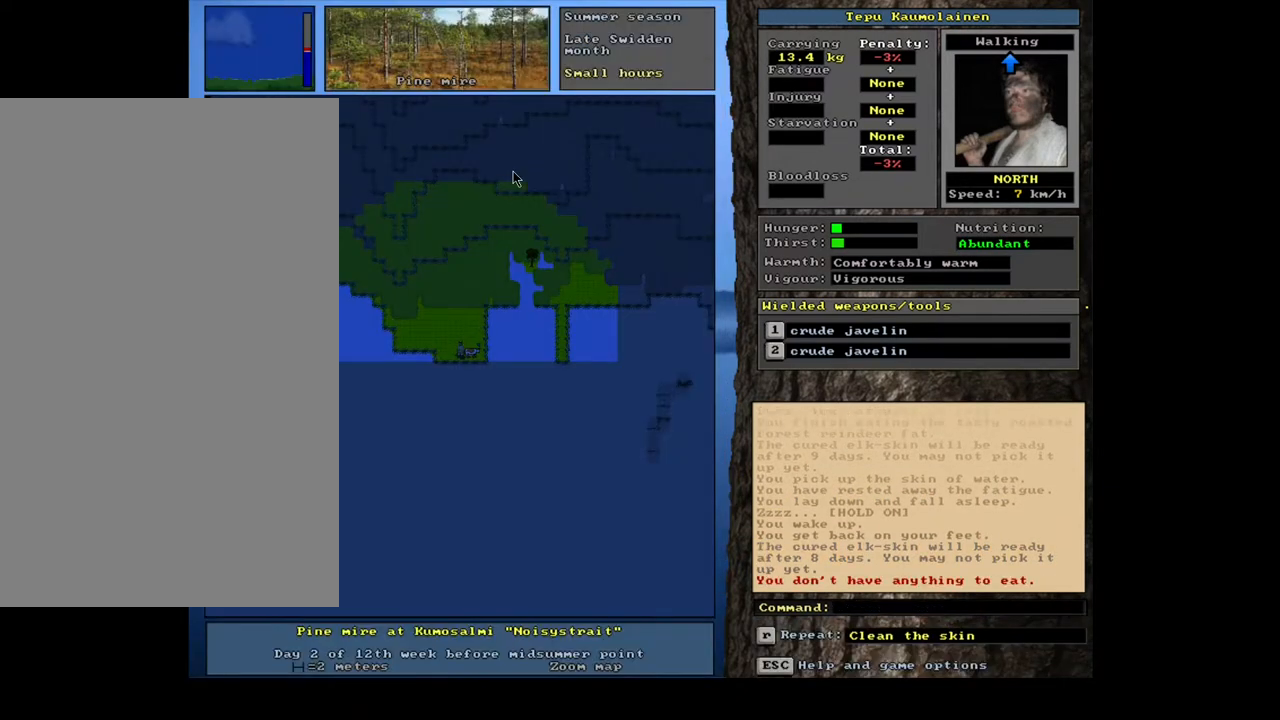
{"keys": [], "mouse": [], "events": []}
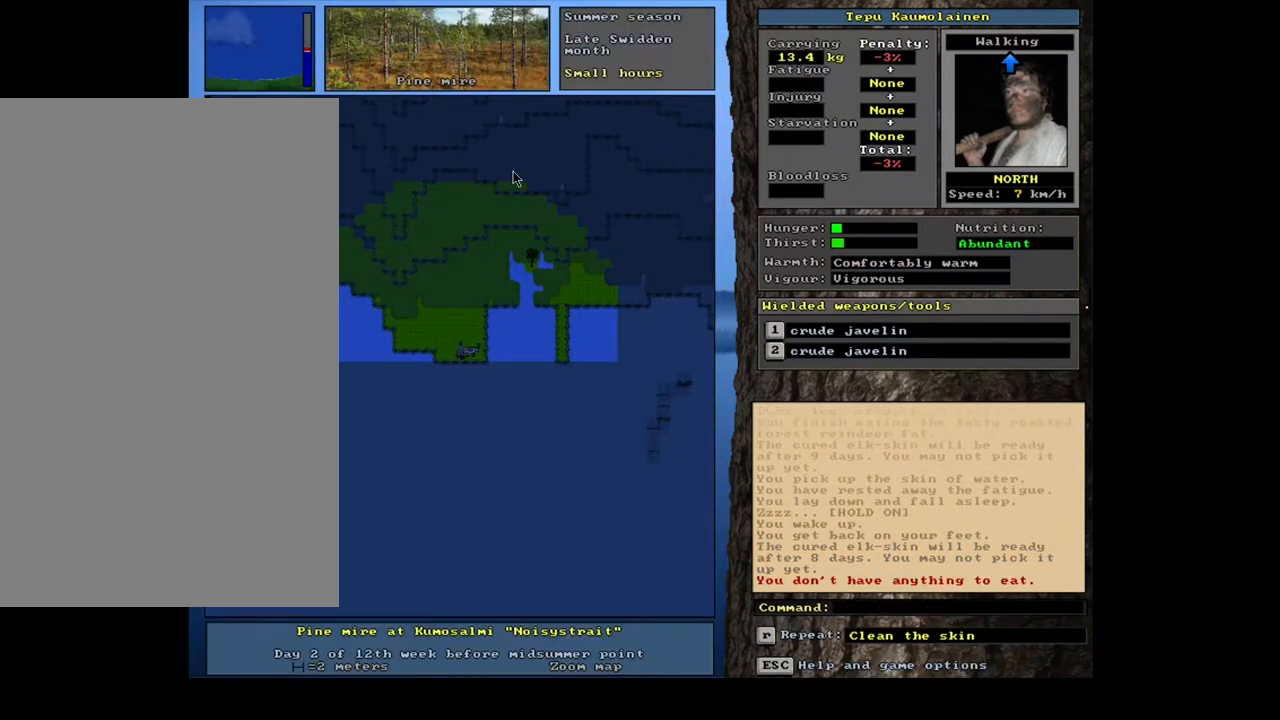
{"keys": ["y"], "mouse": [], "events": [[67, "q", "down"], [183, "q", "up"], [450, "y", "down"]]}
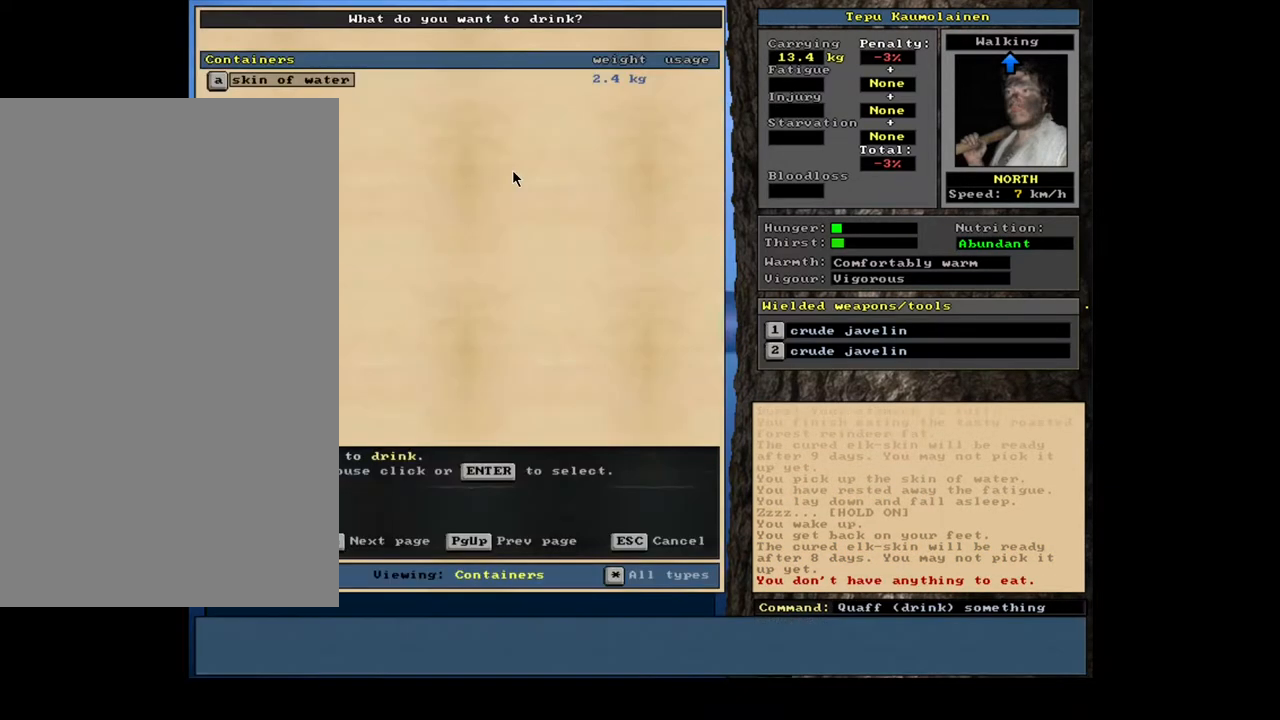
{"keys": ["return"], "mouse": [], "events": [[67, "y", "up"], [483, "return", "down"]]}
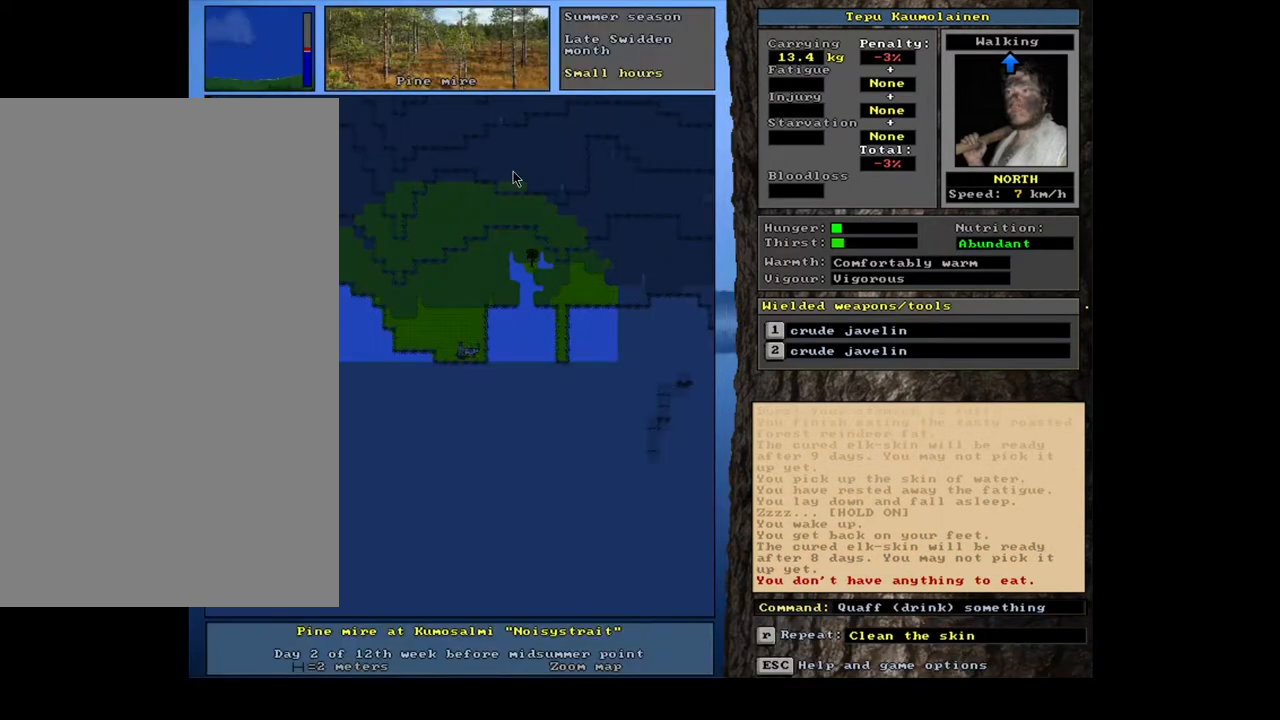
{"keys": ["shift_l"], "mouse": [], "events": [[50, "return", "up"], [500, "shift_l", "down"]]}
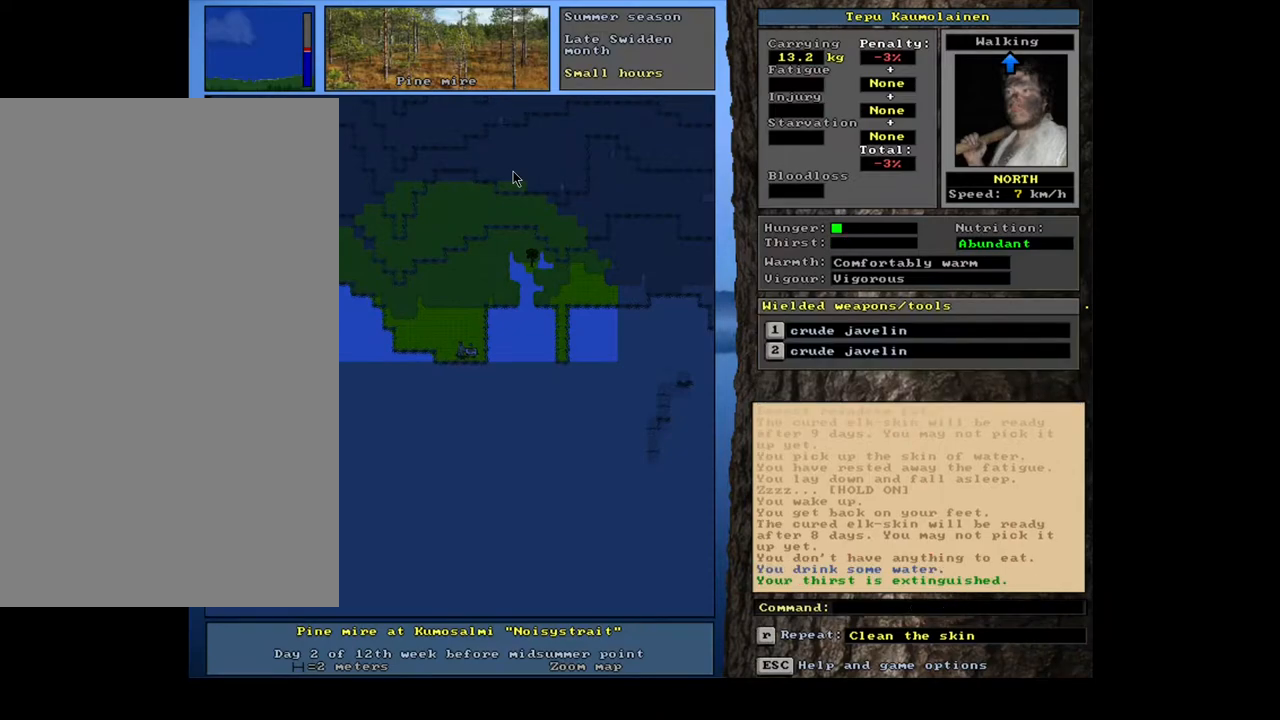
{"keys": ["right"], "mouse": [], "events": [[117, "g", "down"], [217, "g", "up"], [267, "shift_l", "up"], [417, "right", "down"]]}
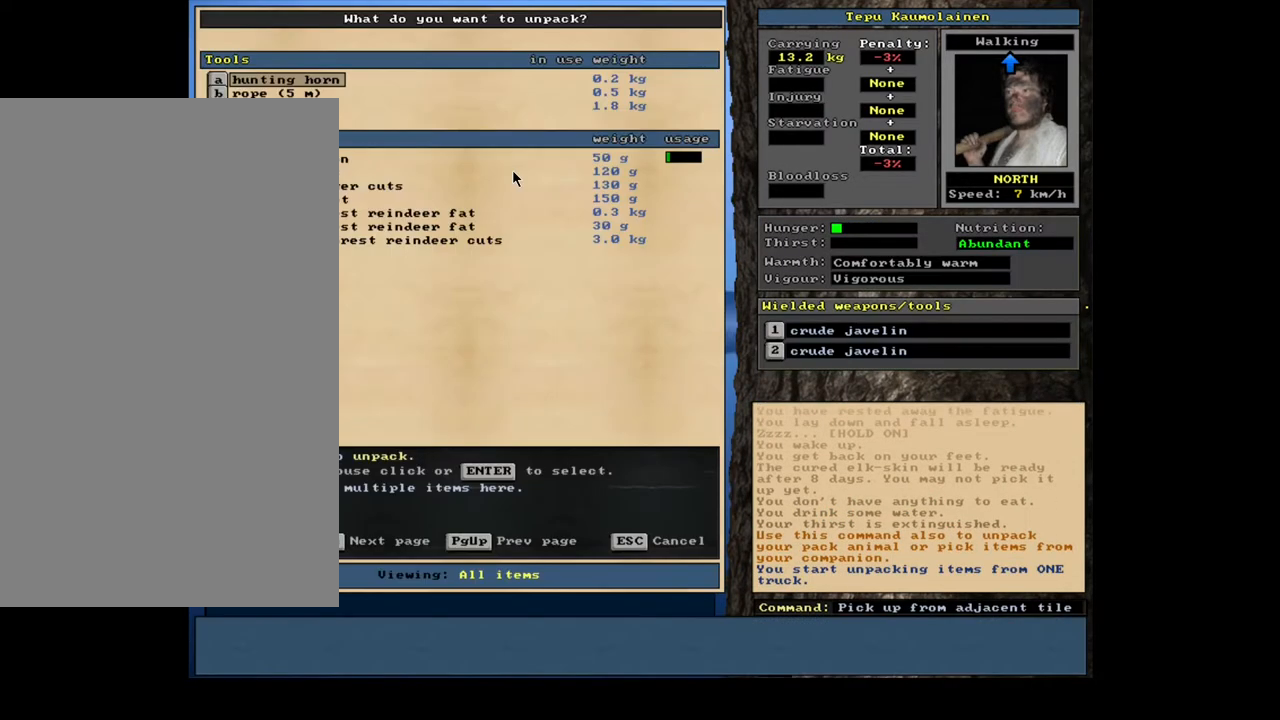
{"keys": ["f", "tab"], "mouse": [], "events": [[17, "right", "up"], [400, "tab", "down"], [500, "f", "down"]]}
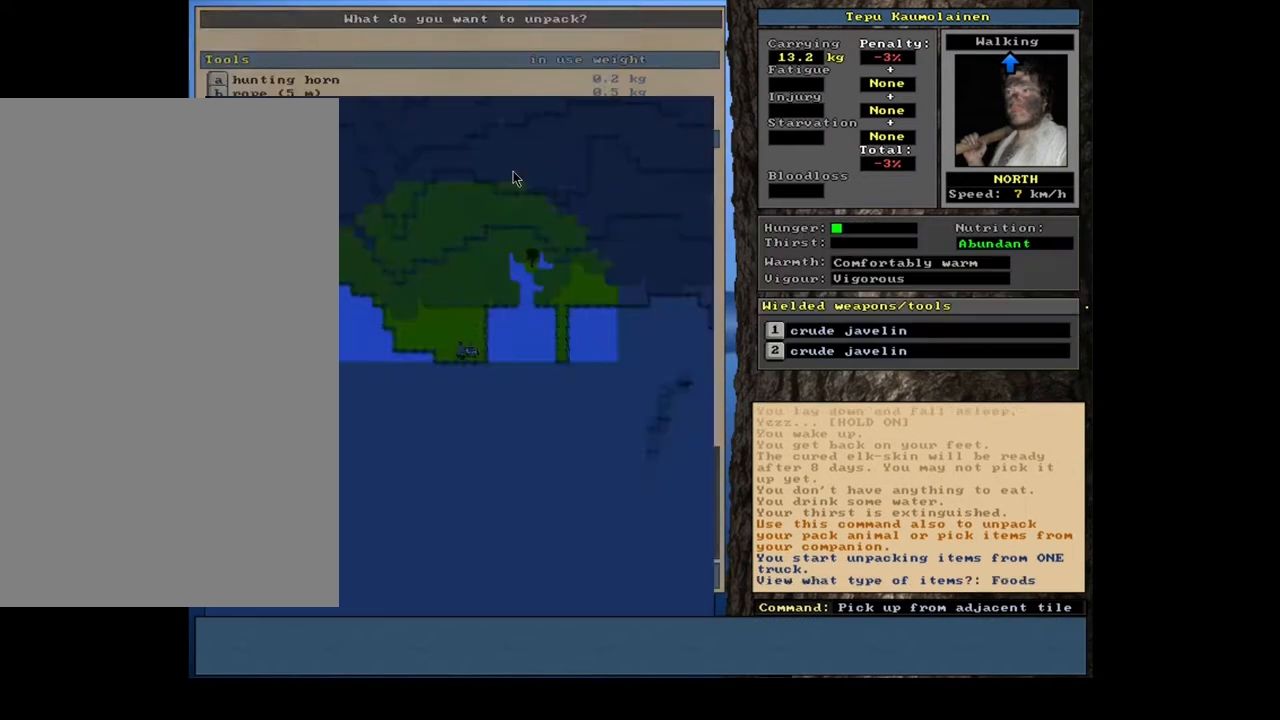
{"keys": [], "mouse": [], "events": [[17, "tab", "up"], [100, "f", "up"]]}
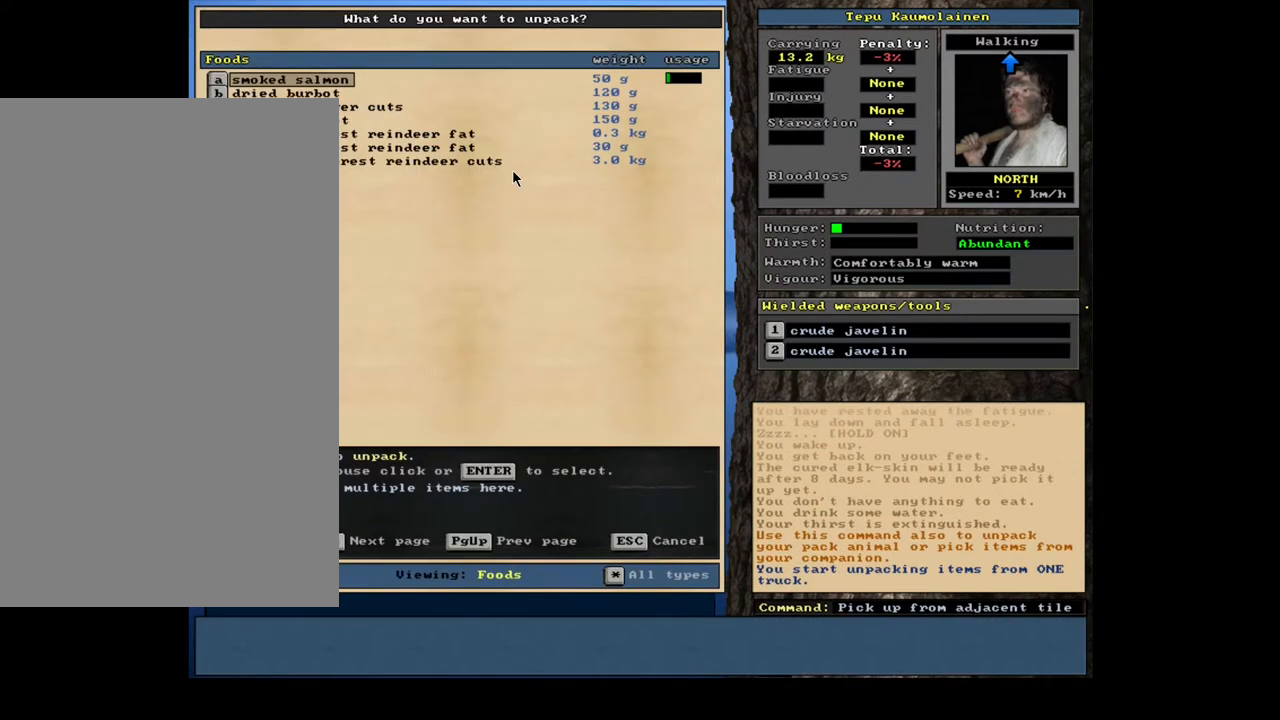
{"keys": ["down"], "mouse": [], "events": [[500, "down", "down"]]}
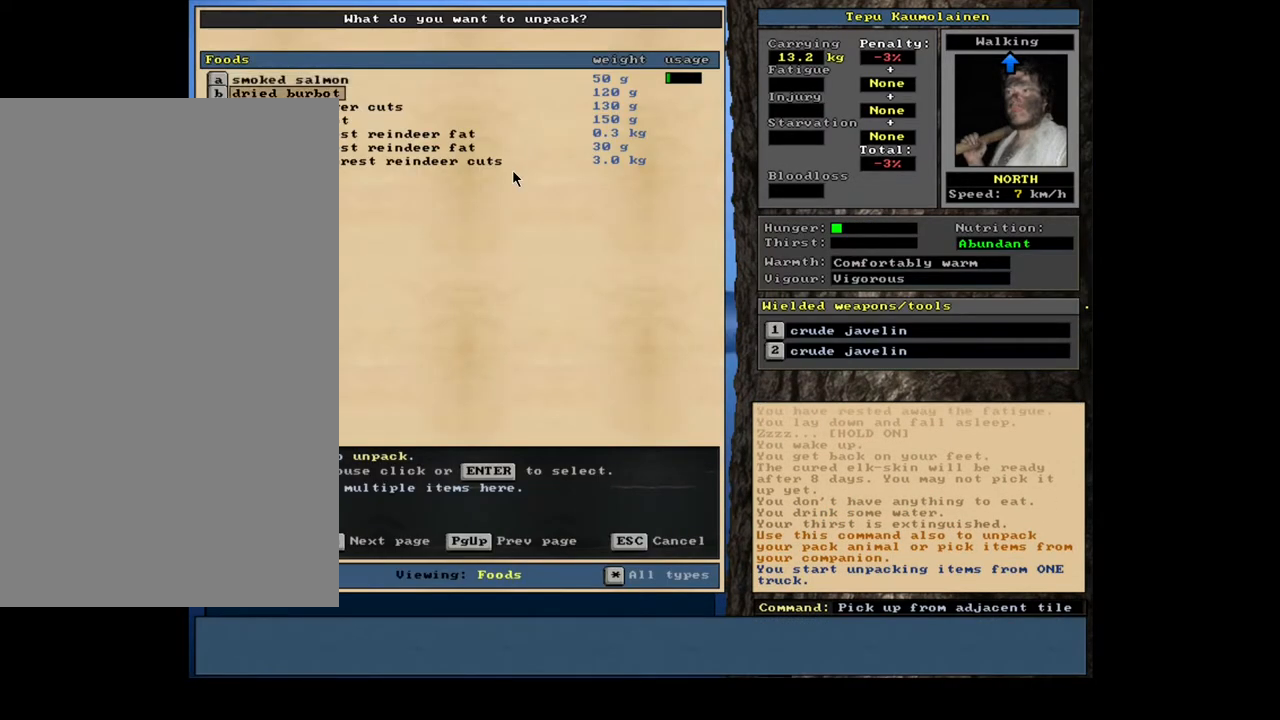
{"keys": [], "mouse": [], "events": [[67, "down", "up"], [200, "down", "down"], [283, "down", "up"], [400, "down", "down"], [467, "down", "up"]]}
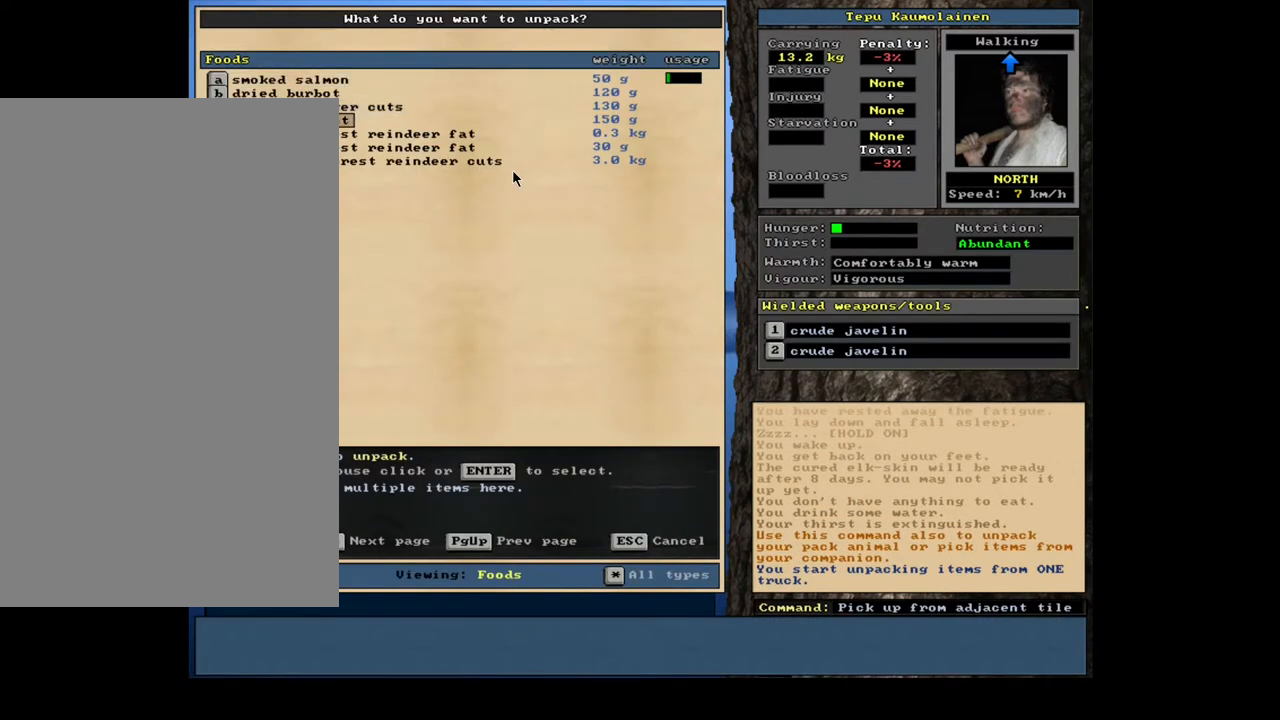
{"keys": [], "mouse": [], "events": [[83, "down", "down"], [150, "down", "up"]]}
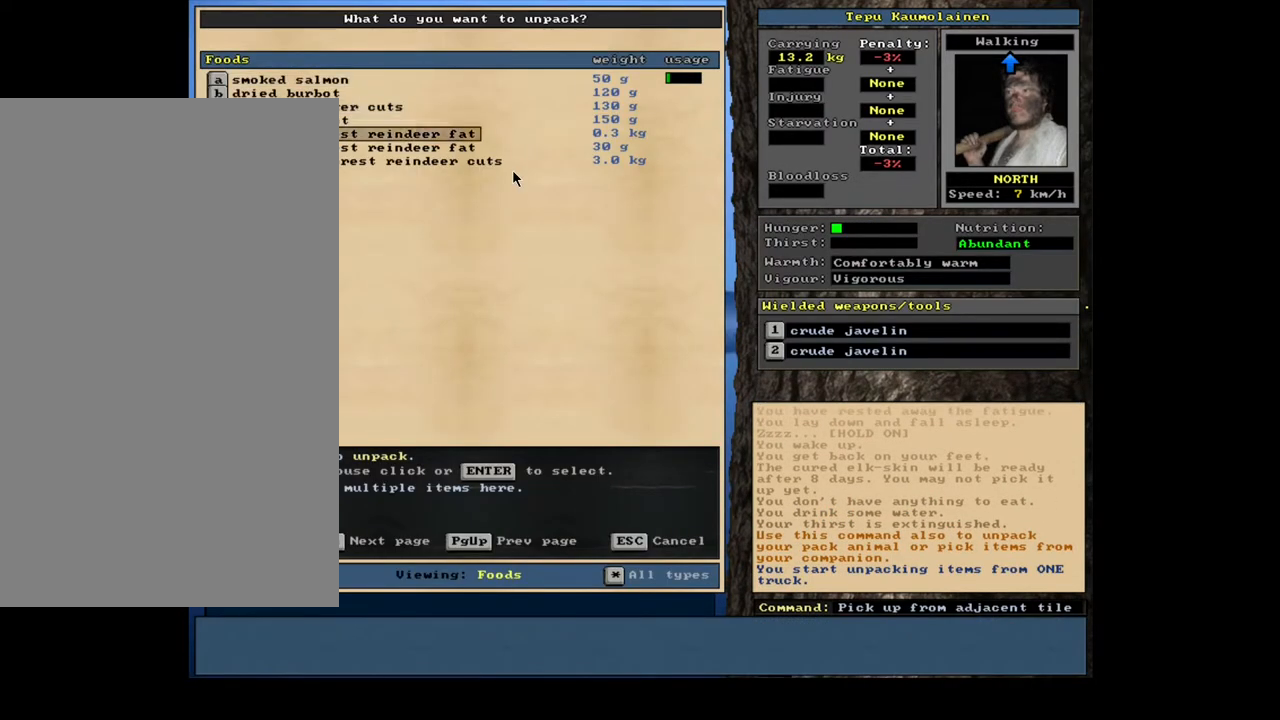
{"keys": [], "mouse": [], "events": [[300, "return", "down"], [417, "return", "up"]]}
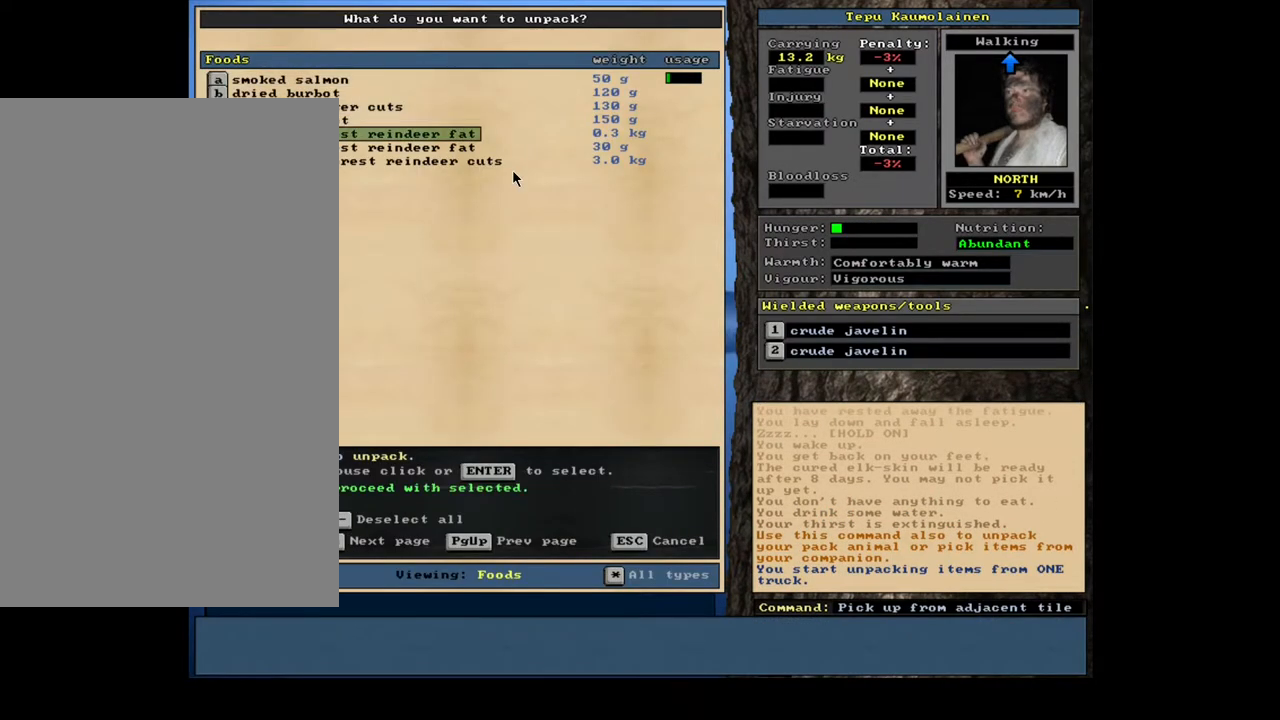
{"keys": [], "mouse": [], "events": [[67, "space", "down"], [150, "space", "up"], [367, "e", "down"], [483, "e", "up"]]}
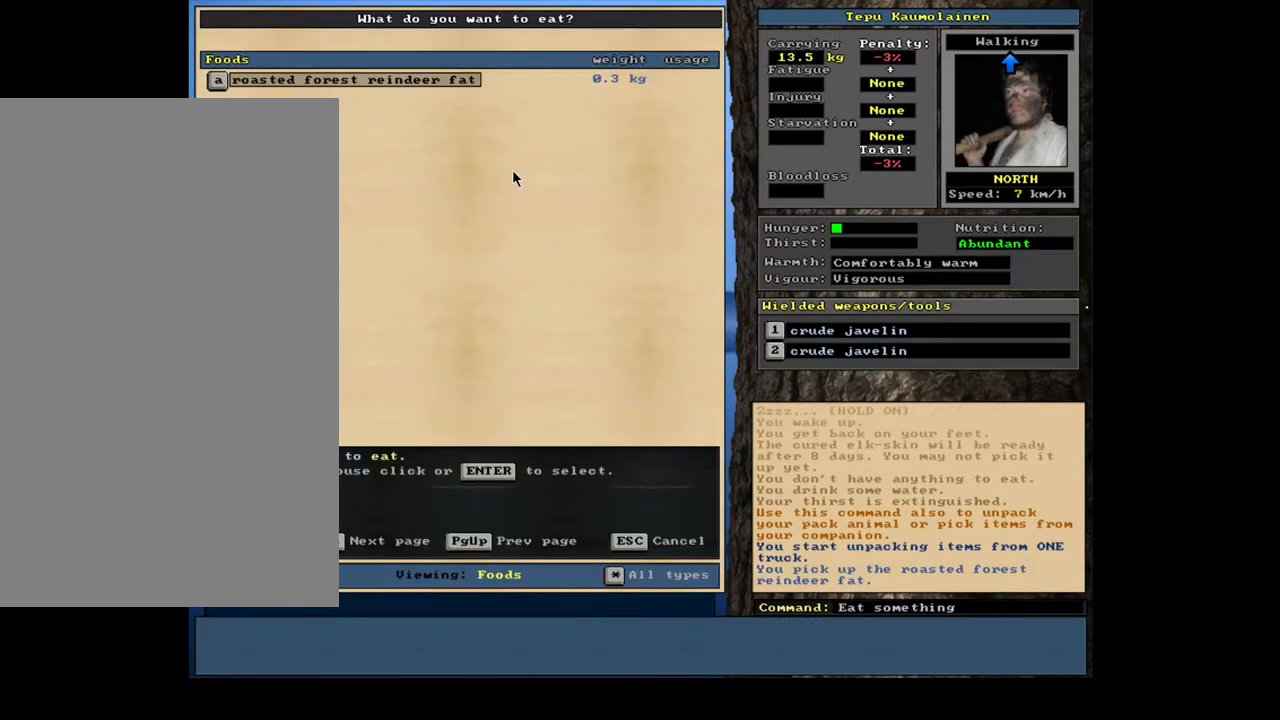
{"keys": [], "mouse": [], "events": [[183, "return", "down"], [267, "return", "up"]]}
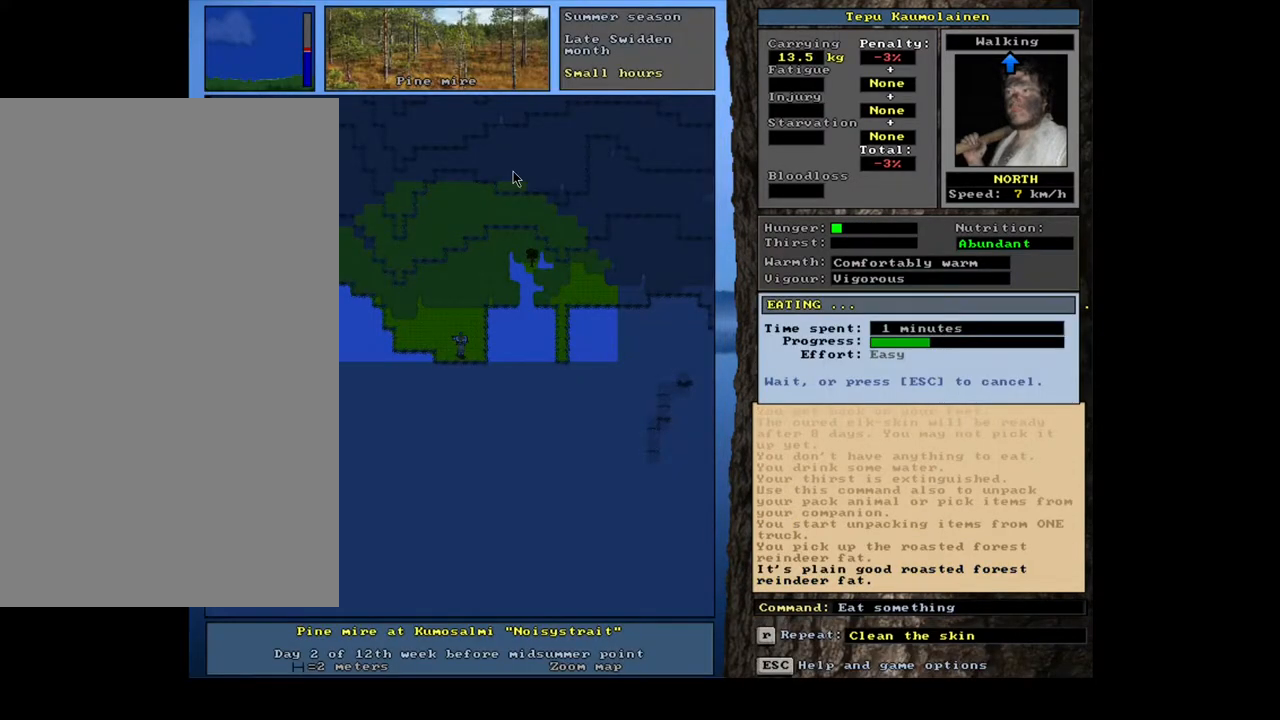
{"keys": [], "mouse": [], "events": []}
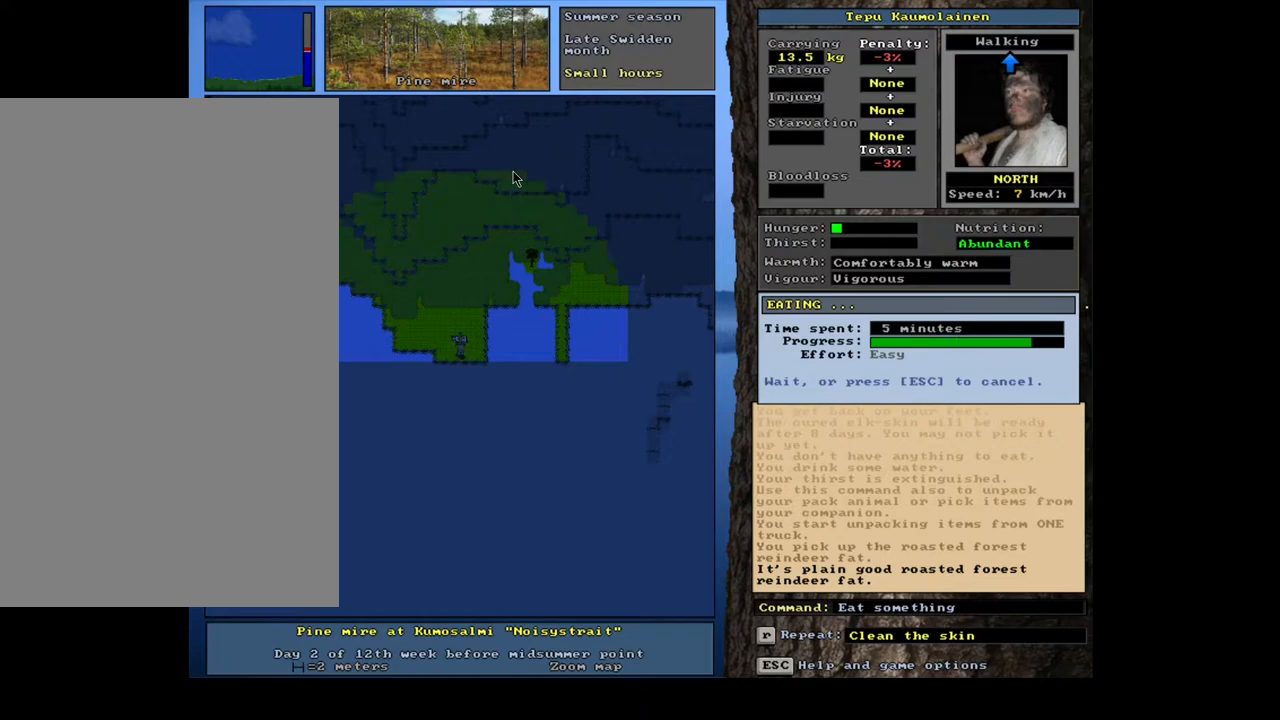
{"keys": [], "mouse": [], "events": []}
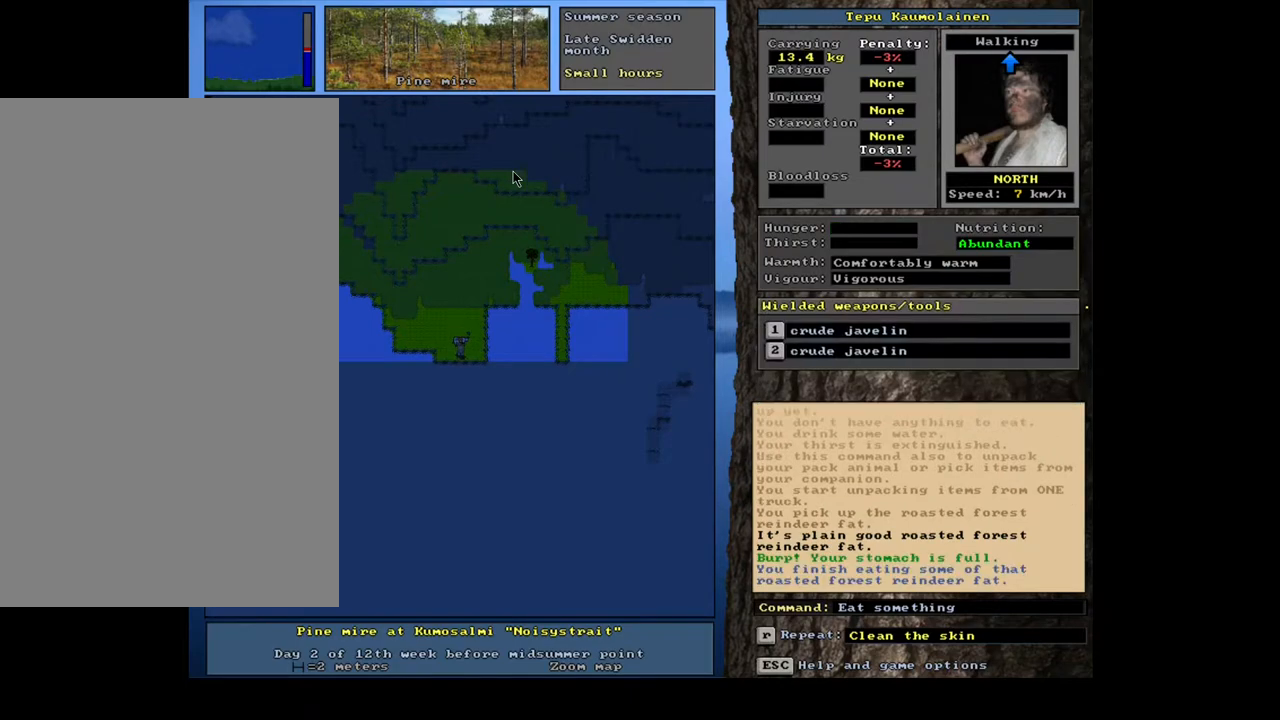
{"keys": ["num3"], "mouse": [], "events": [[400, "num3", "down"]]}